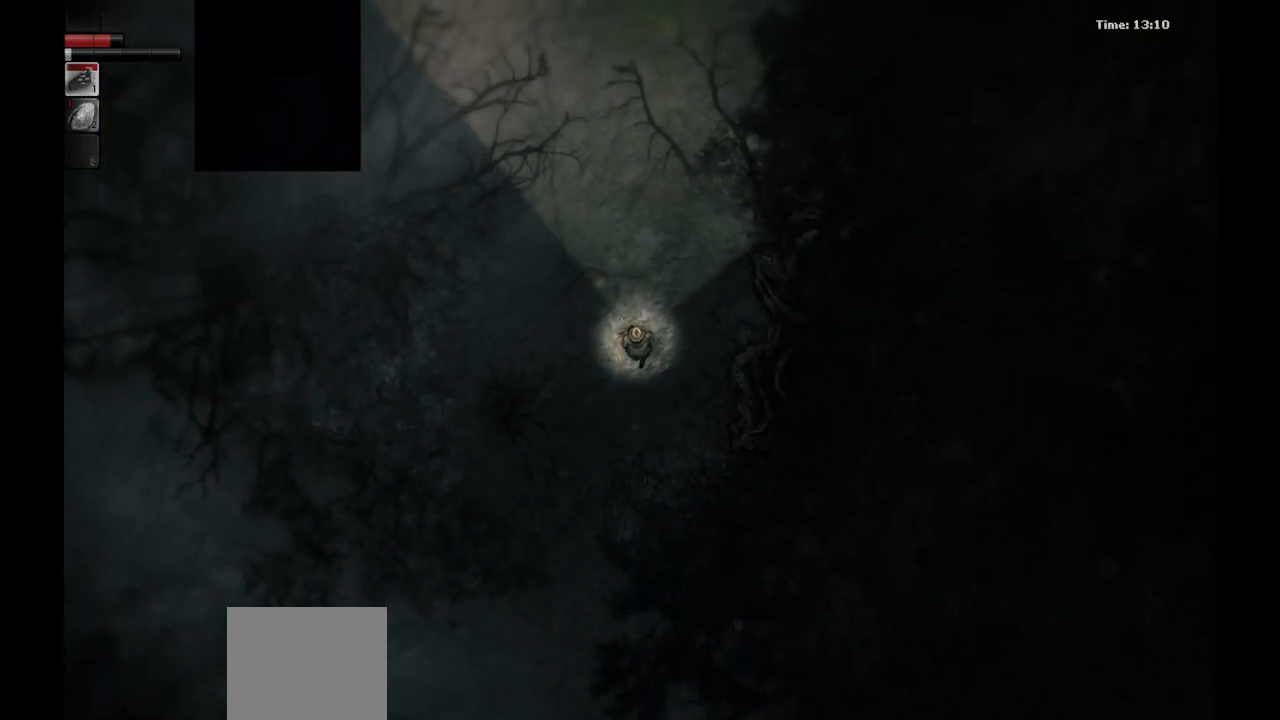
Gameplay with a controller (PlayStation layout); each line is a JSON object with the inputs held at the frame after it. "events" lists button and stick changes between this image and that frame as [ms after this image, input, new state], when the widget could be followed in between.
{"buttons": [], "left_stick": "up", "right_stick": "center", "events": []}
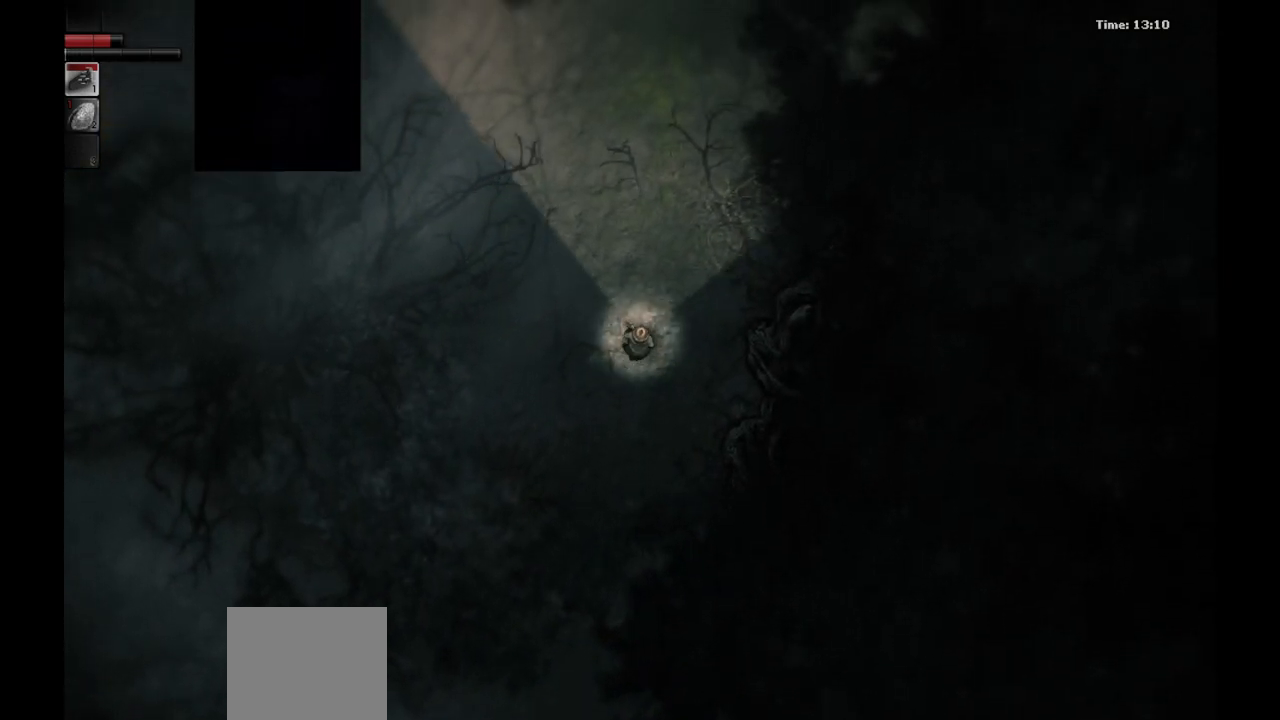
{"buttons": [], "left_stick": "up", "right_stick": "center", "events": []}
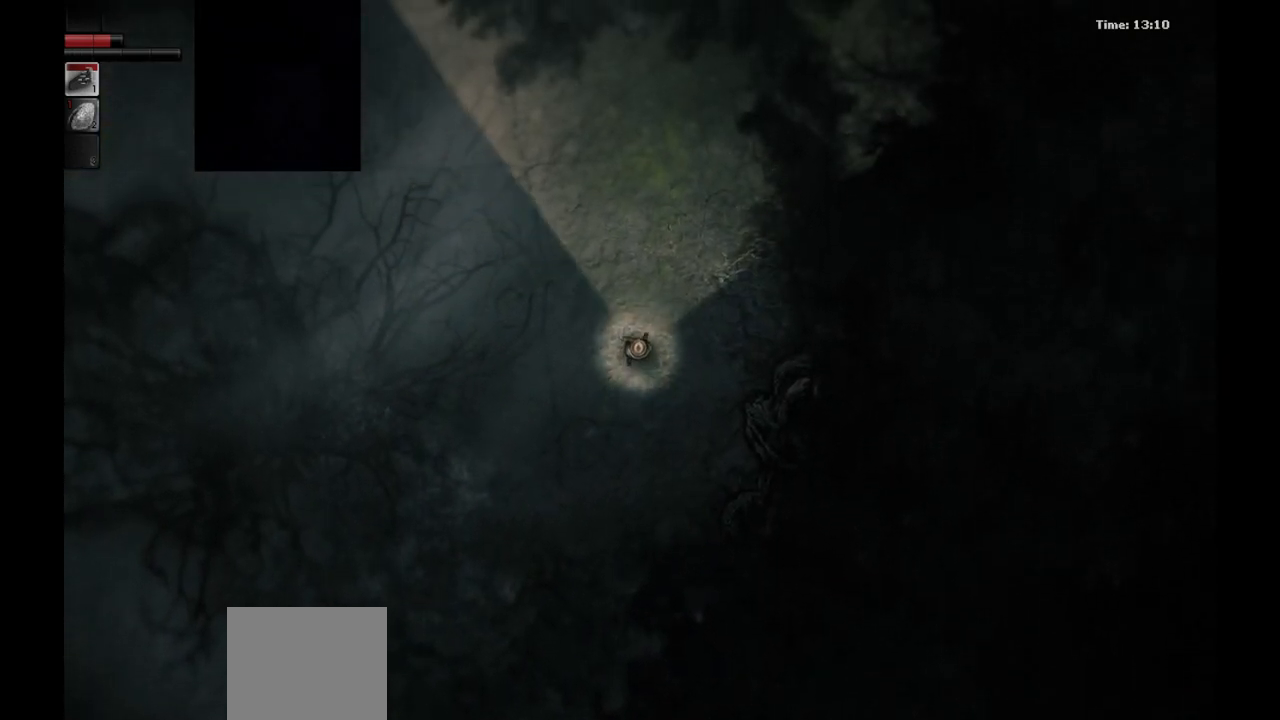
{"buttons": [], "left_stick": "up", "right_stick": "center", "events": []}
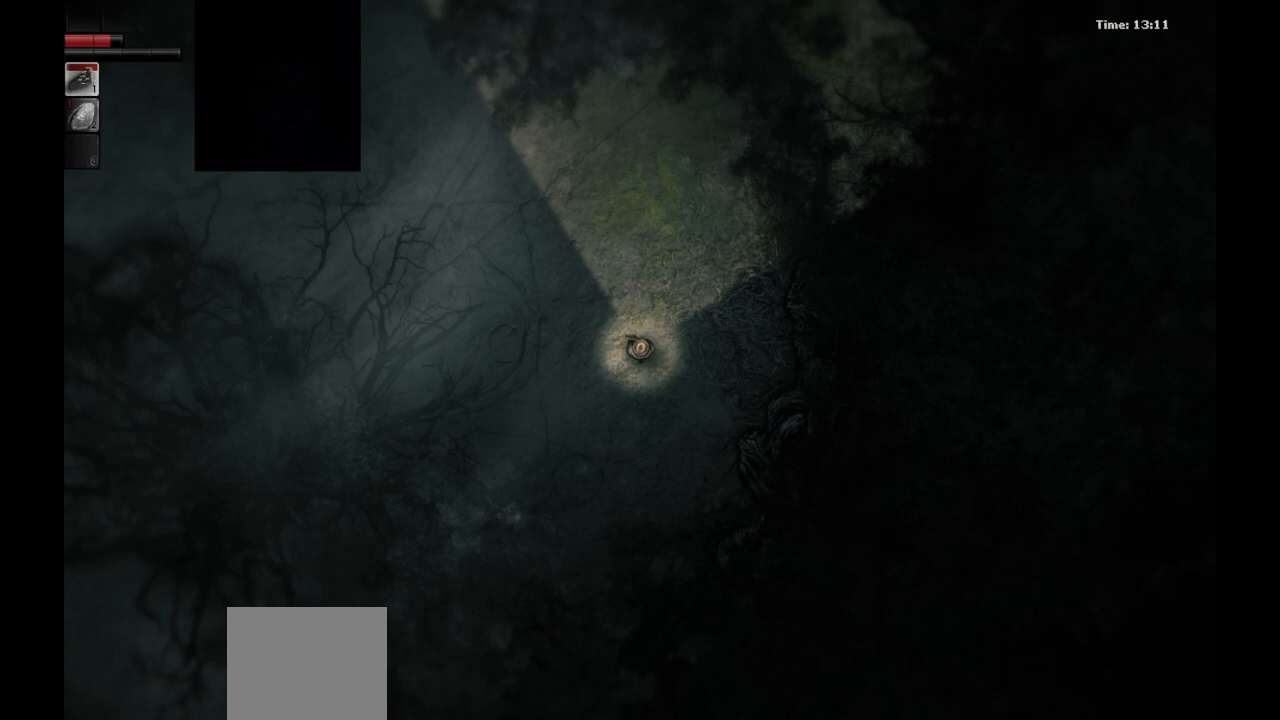
{"buttons": [], "left_stick": "up", "right_stick": "center", "events": []}
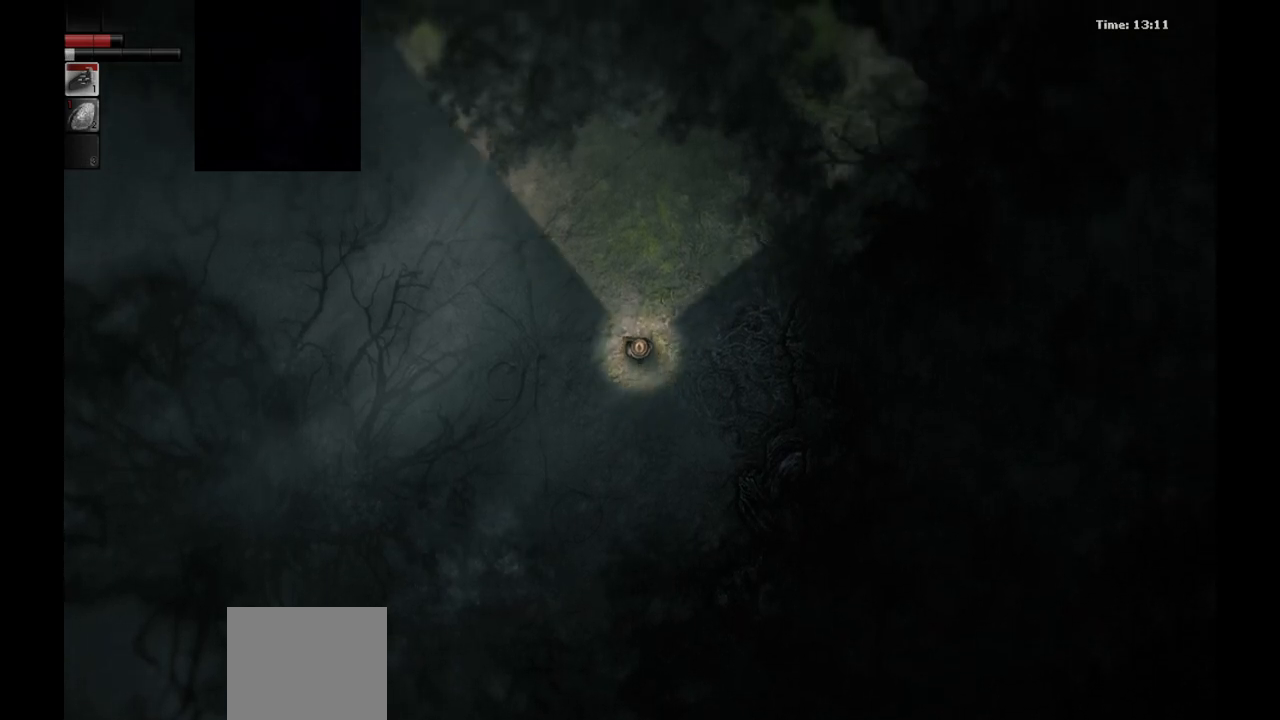
{"buttons": [], "left_stick": "up", "right_stick": "center", "events": []}
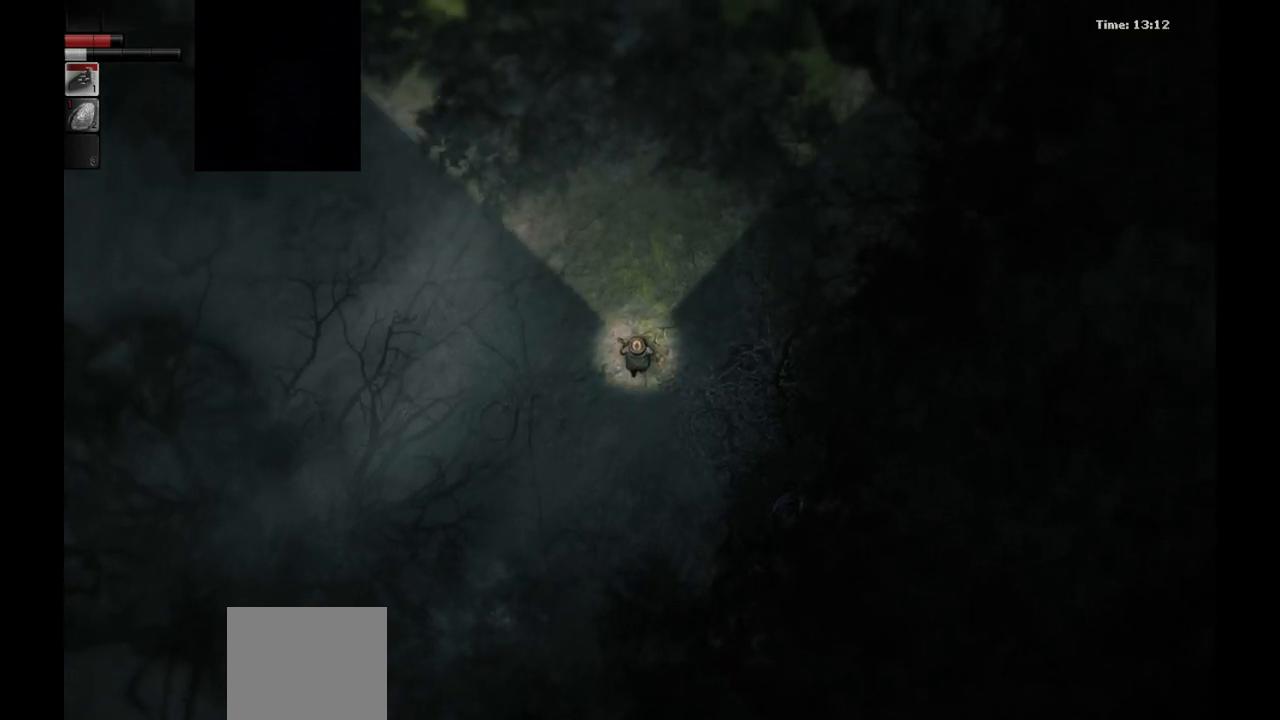
{"buttons": [], "left_stick": "up", "right_stick": "center", "events": []}
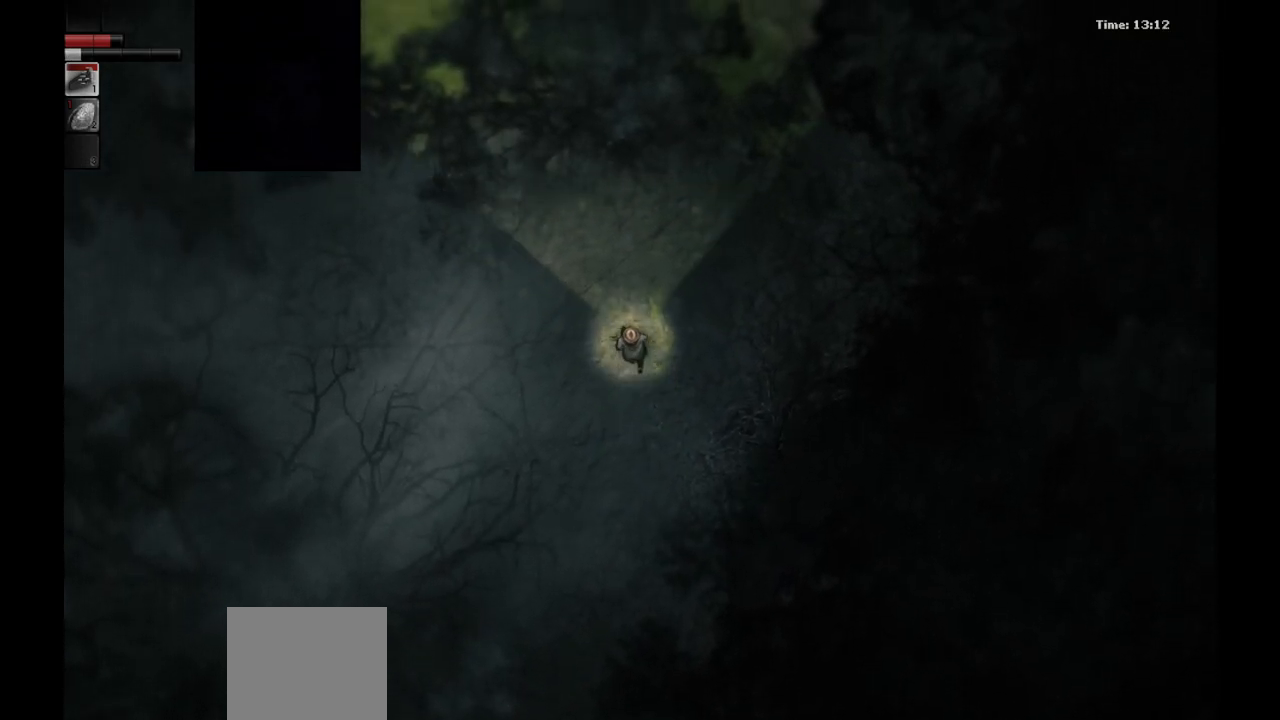
{"buttons": [], "left_stick": "up", "right_stick": "center", "events": []}
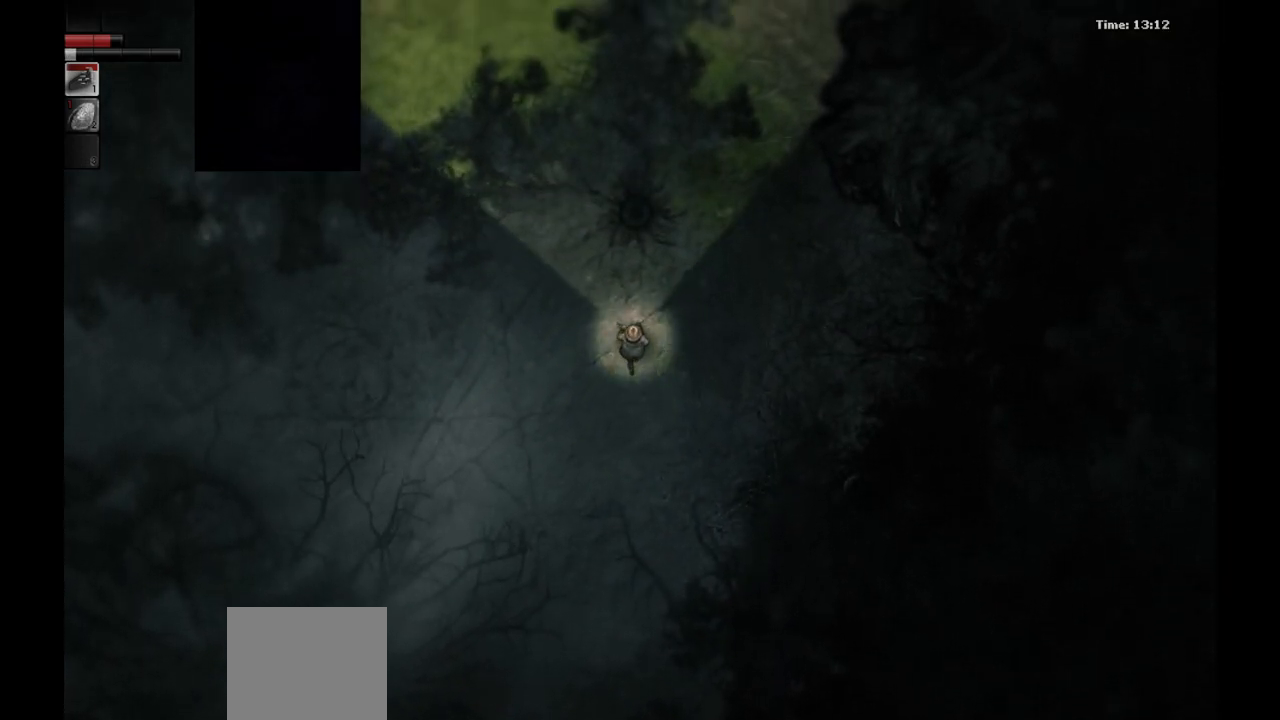
{"buttons": [], "left_stick": "up-right", "right_stick": "center", "events": [[500, "left_stick", "up-right"]]}
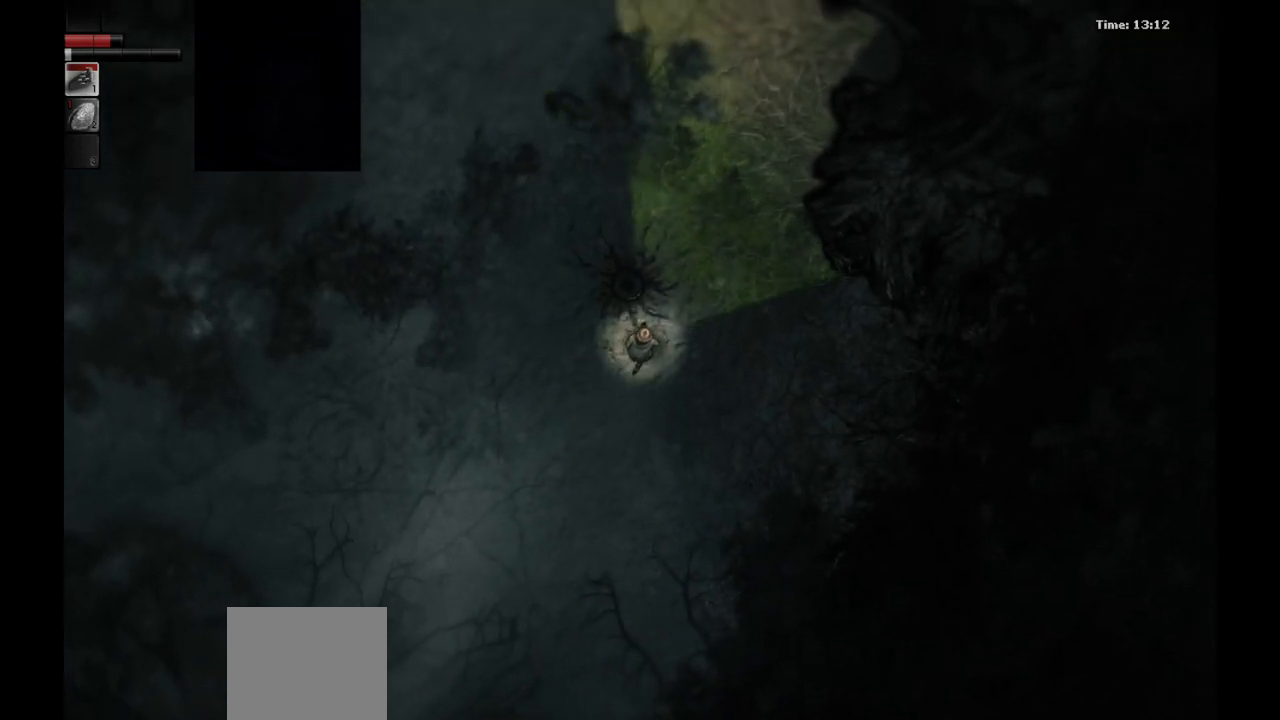
{"buttons": [], "left_stick": "up-right", "right_stick": "center", "events": []}
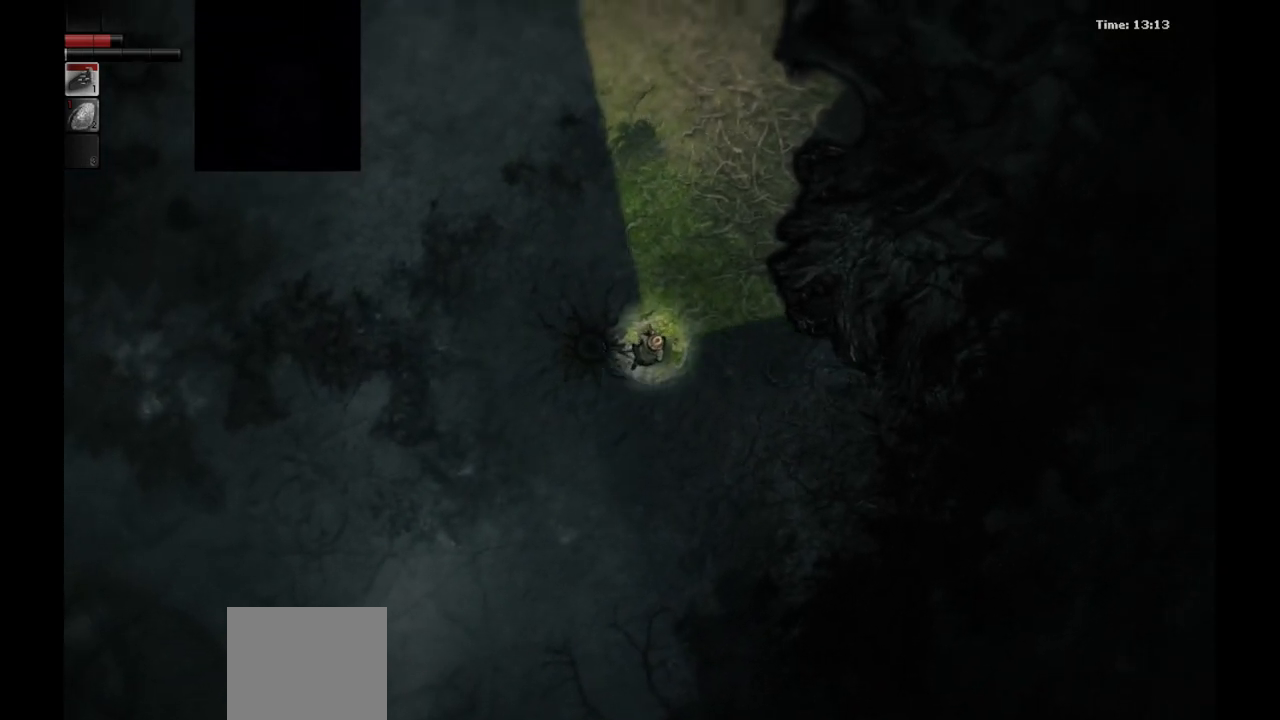
{"buttons": [], "left_stick": "up", "right_stick": "center", "events": [[100, "left_stick", "up"]]}
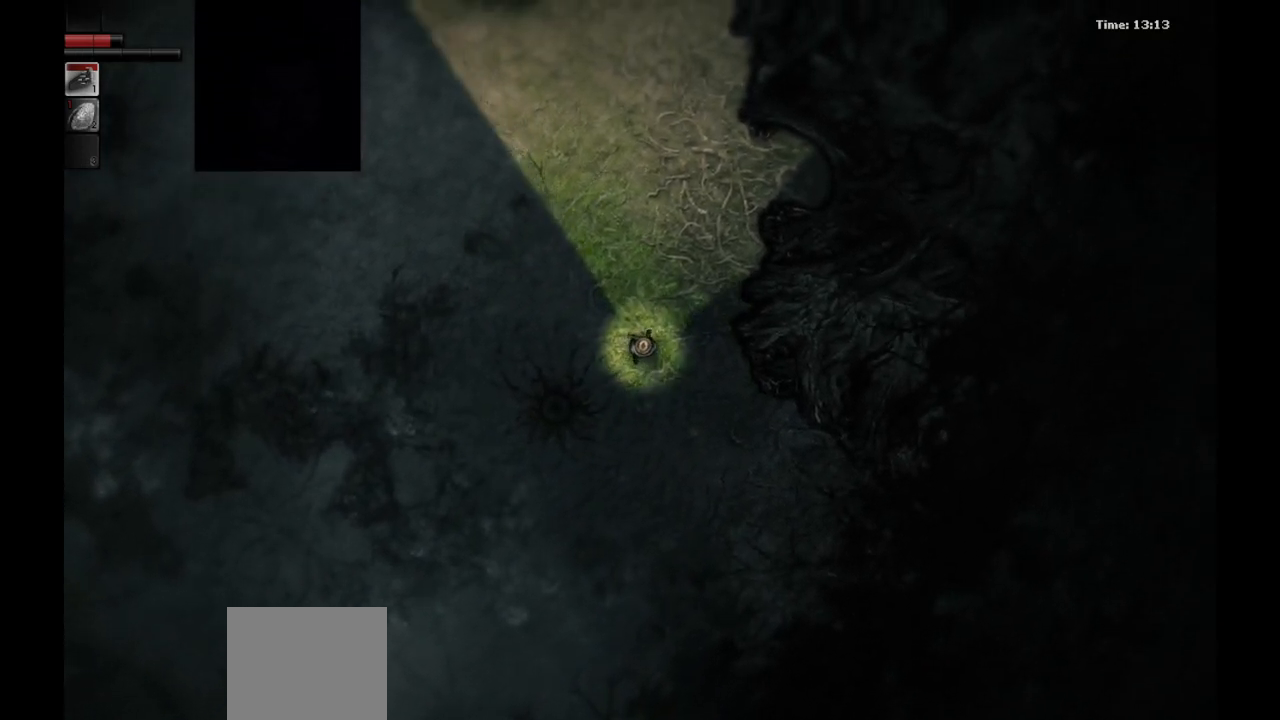
{"buttons": [], "left_stick": "up", "right_stick": "center", "events": []}
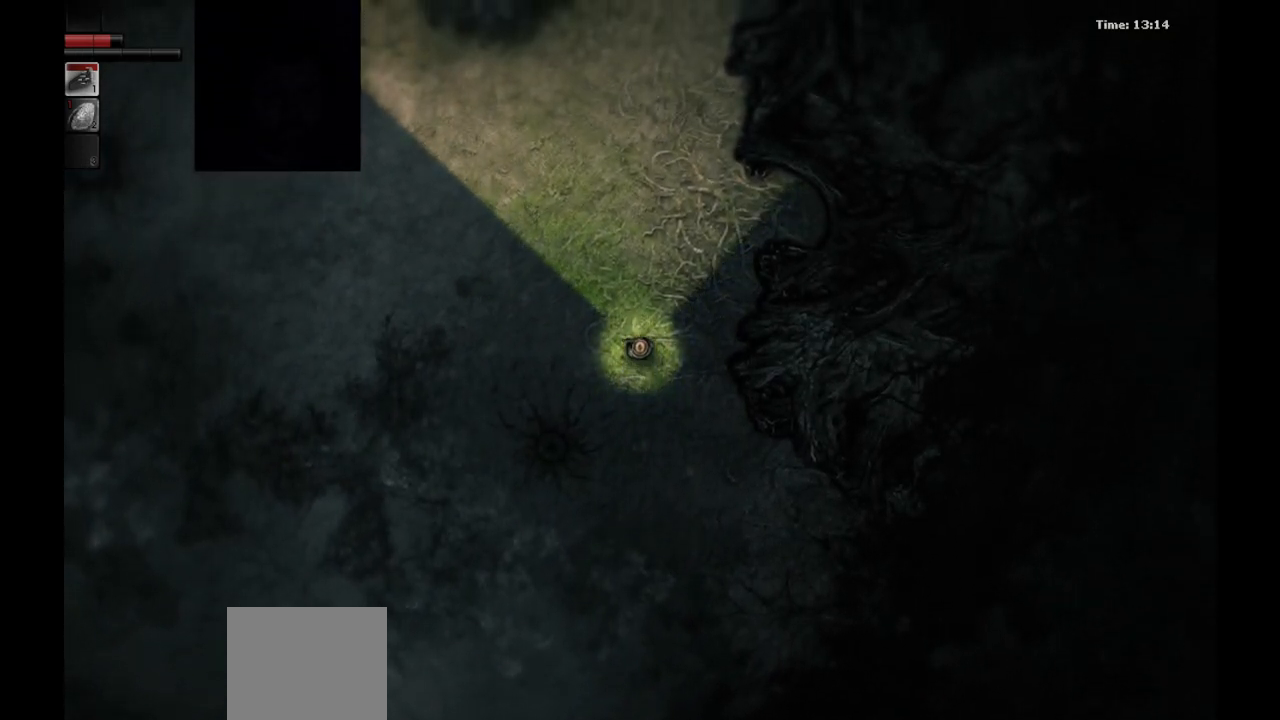
{"buttons": [], "left_stick": "up", "right_stick": "center", "events": []}
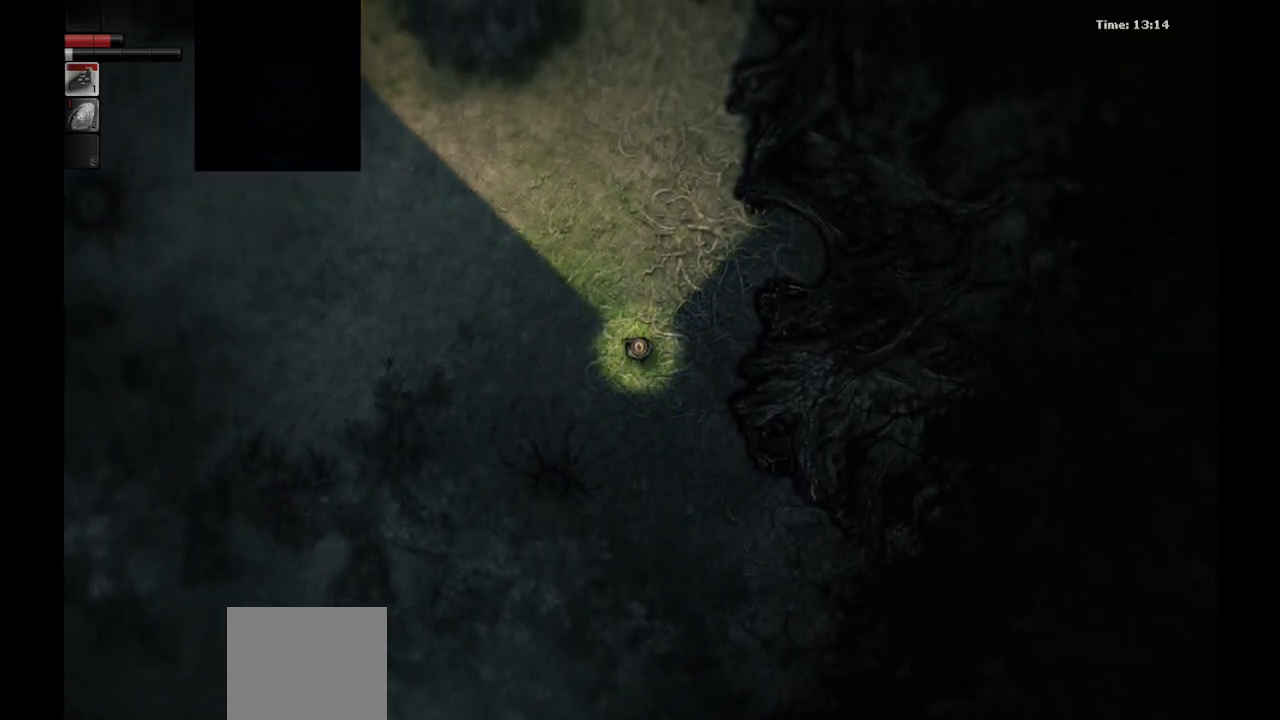
{"buttons": [], "left_stick": "up", "right_stick": "center", "events": []}
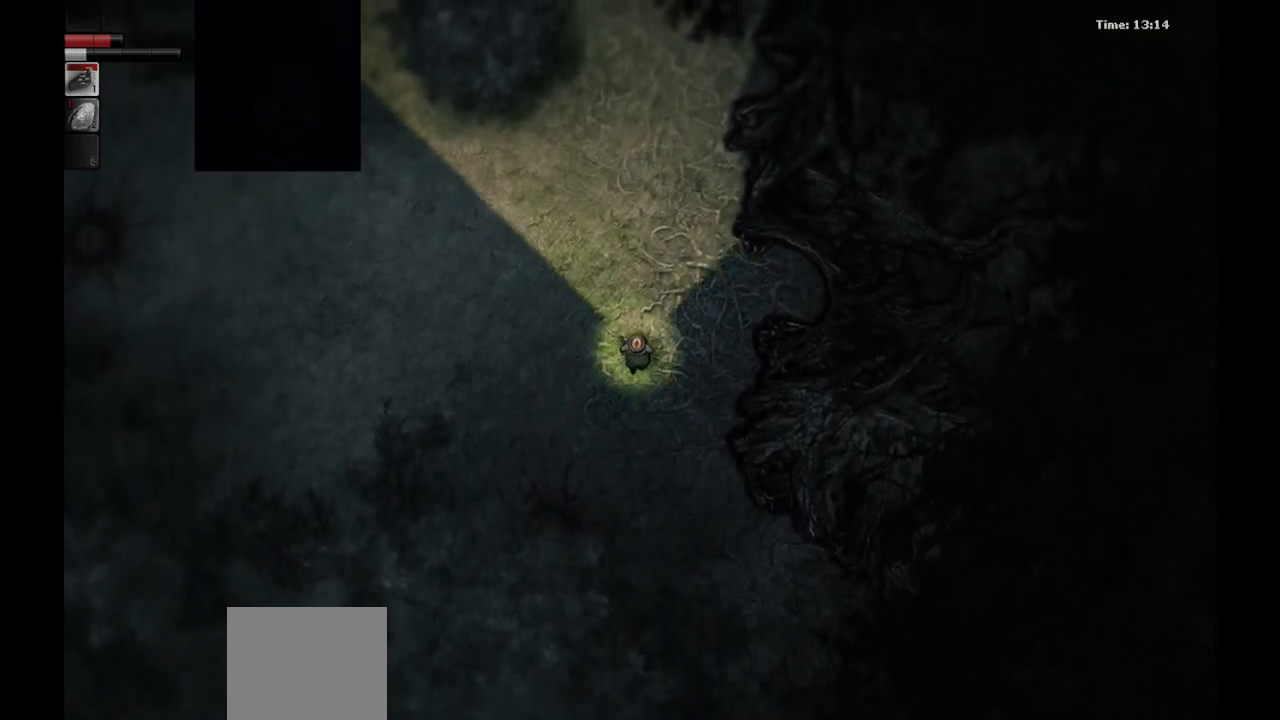
{"buttons": [], "left_stick": "up", "right_stick": "center", "events": []}
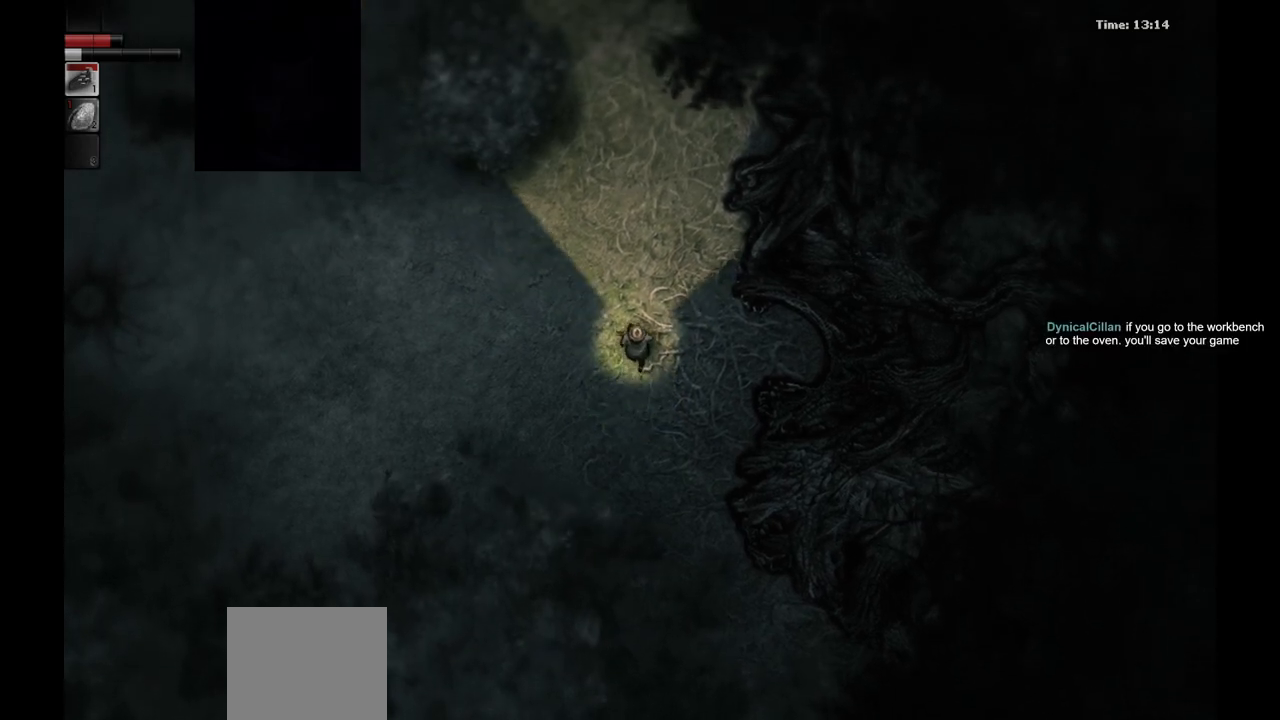
{"buttons": [], "left_stick": "up", "right_stick": "center", "events": []}
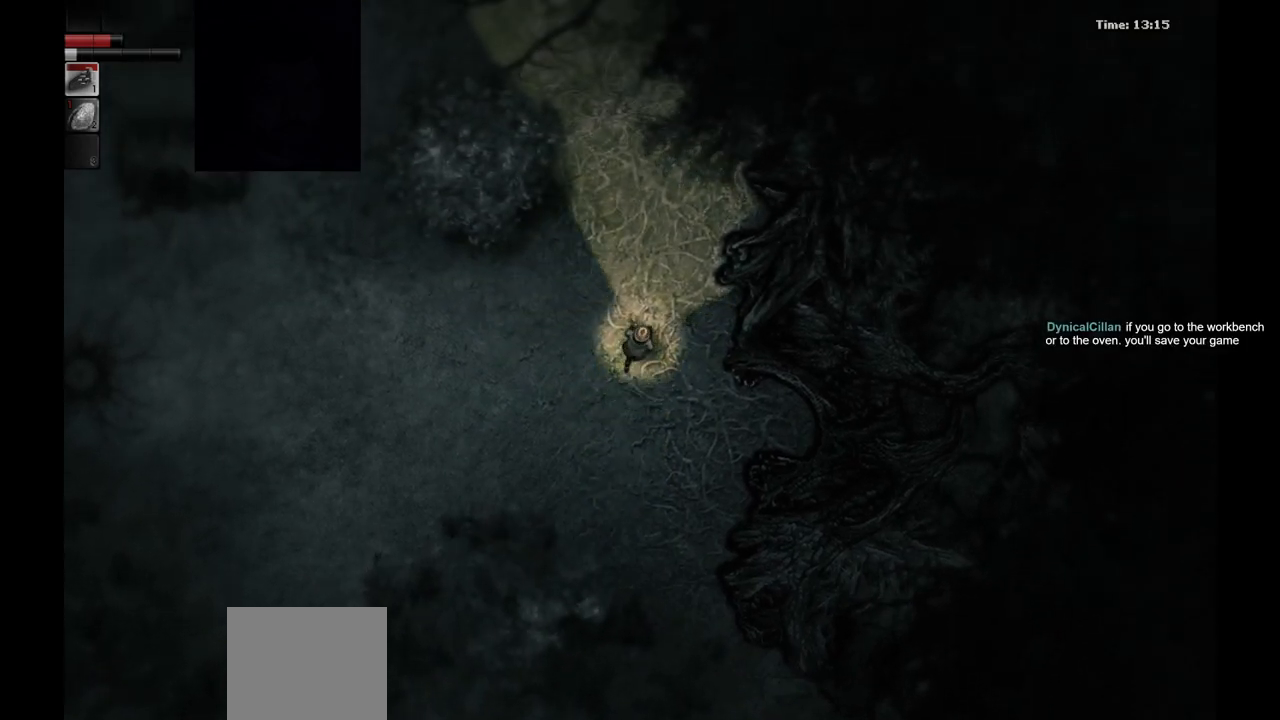
{"buttons": [], "left_stick": "up", "right_stick": "center", "events": []}
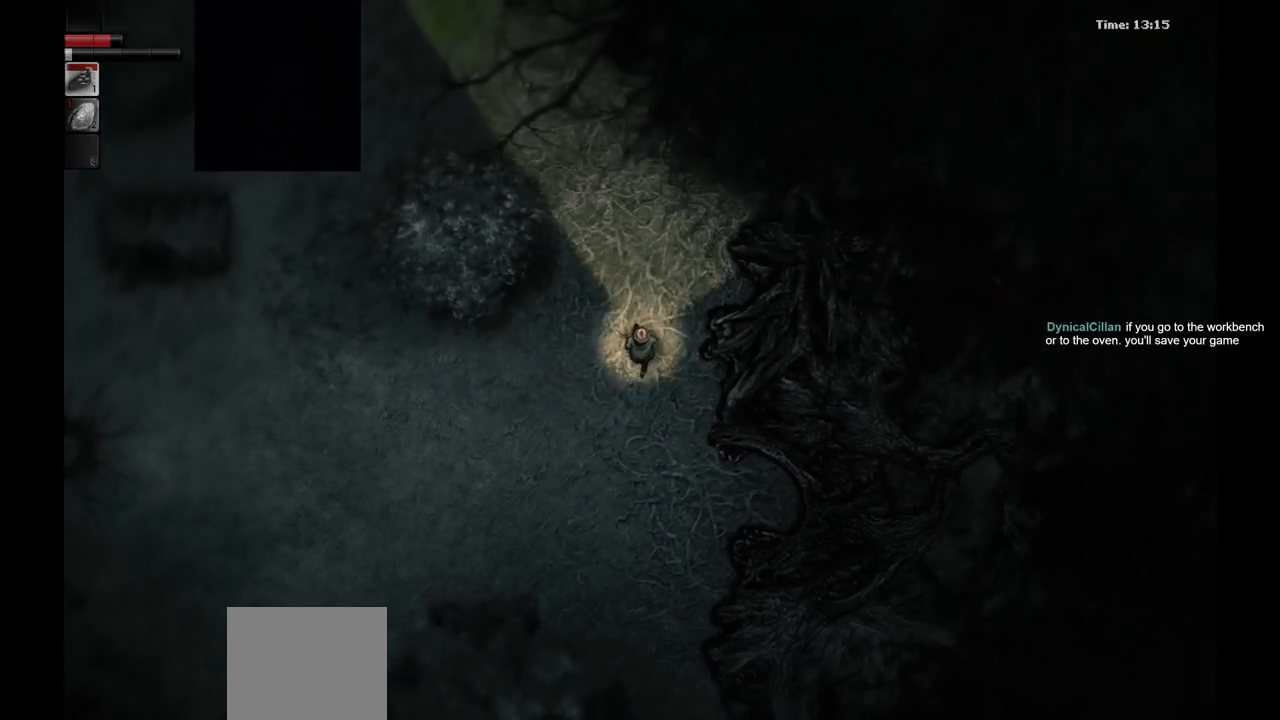
{"buttons": [], "left_stick": "up", "right_stick": "center", "events": []}
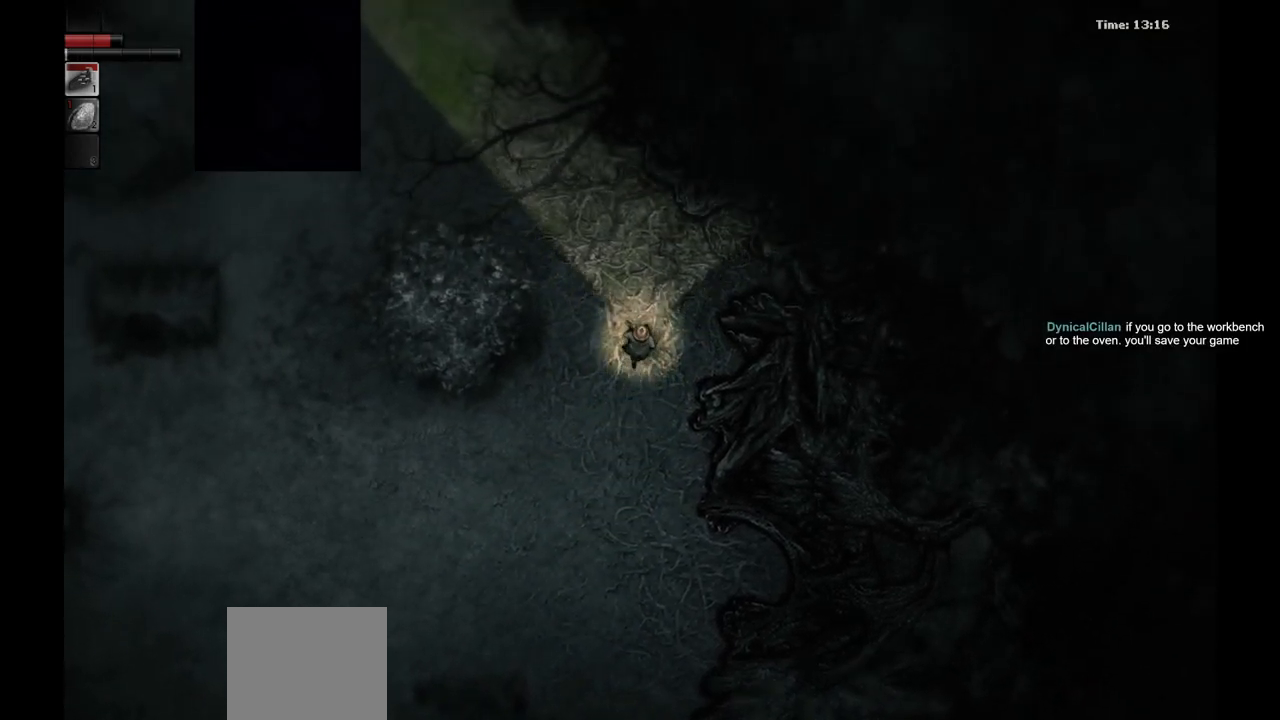
{"buttons": [], "left_stick": "up", "right_stick": "center", "events": []}
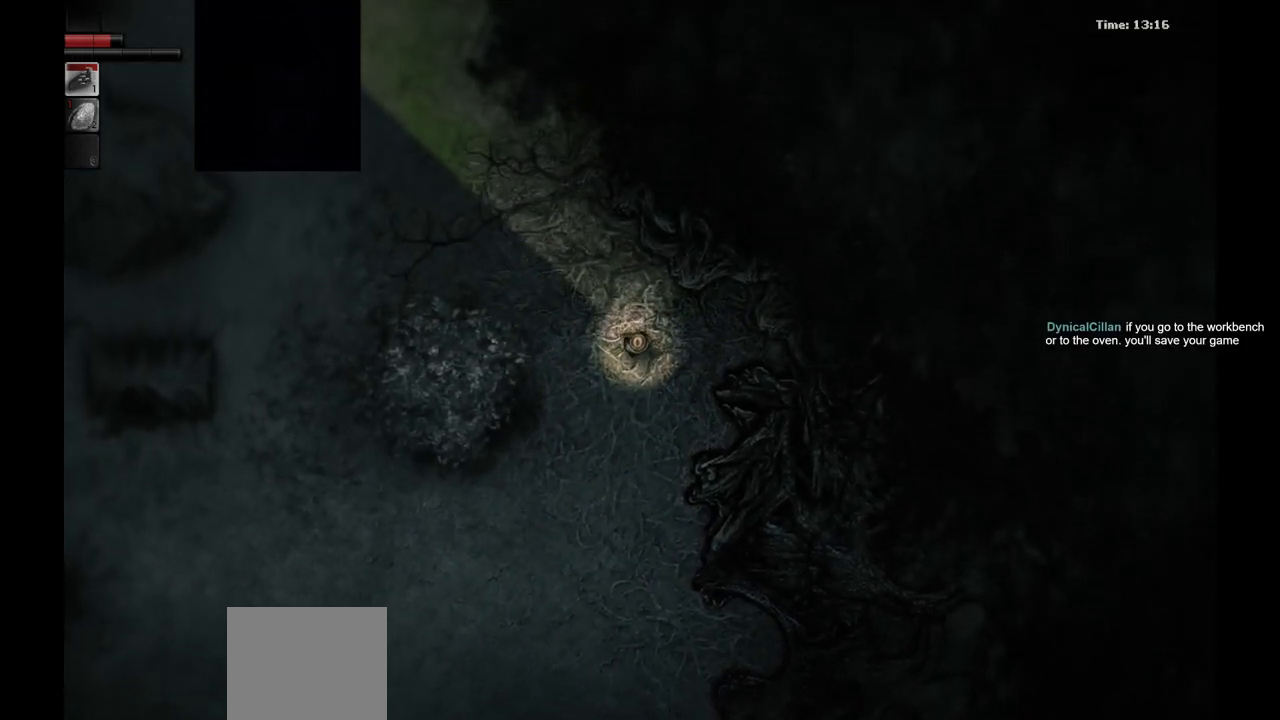
{"buttons": [], "left_stick": "up", "right_stick": "center", "events": []}
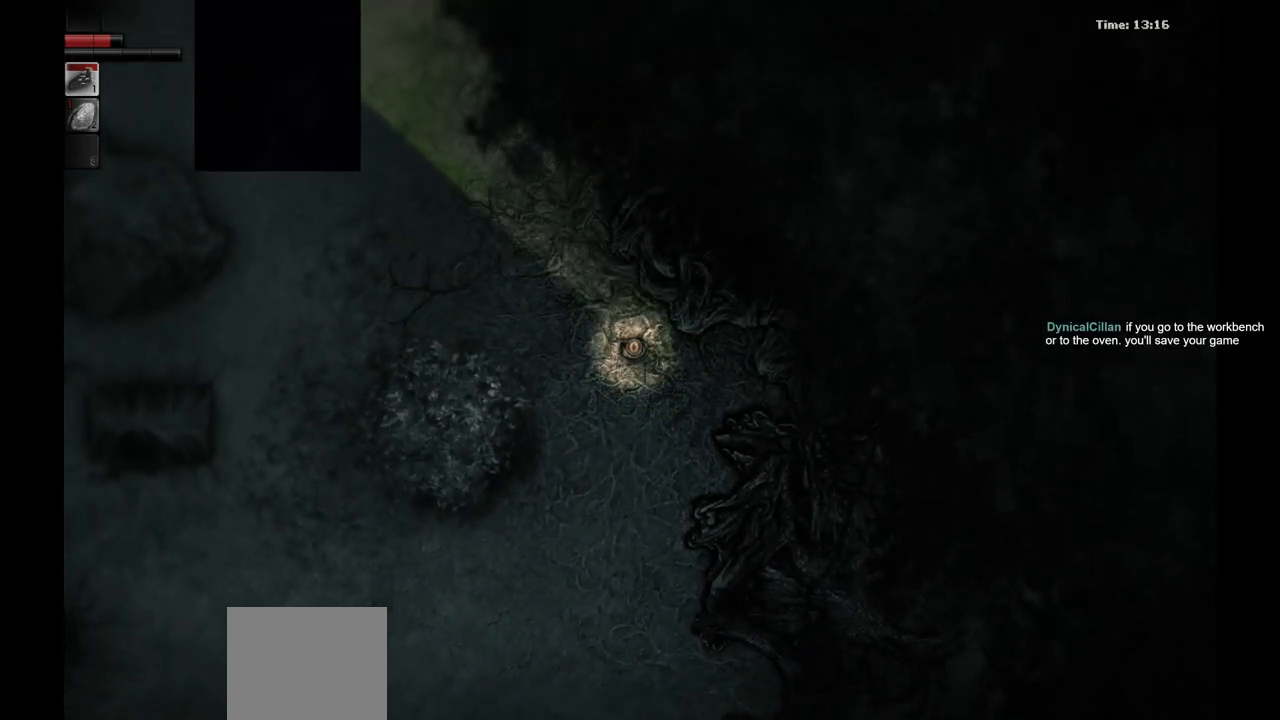
{"buttons": [], "left_stick": "up", "right_stick": "center", "events": []}
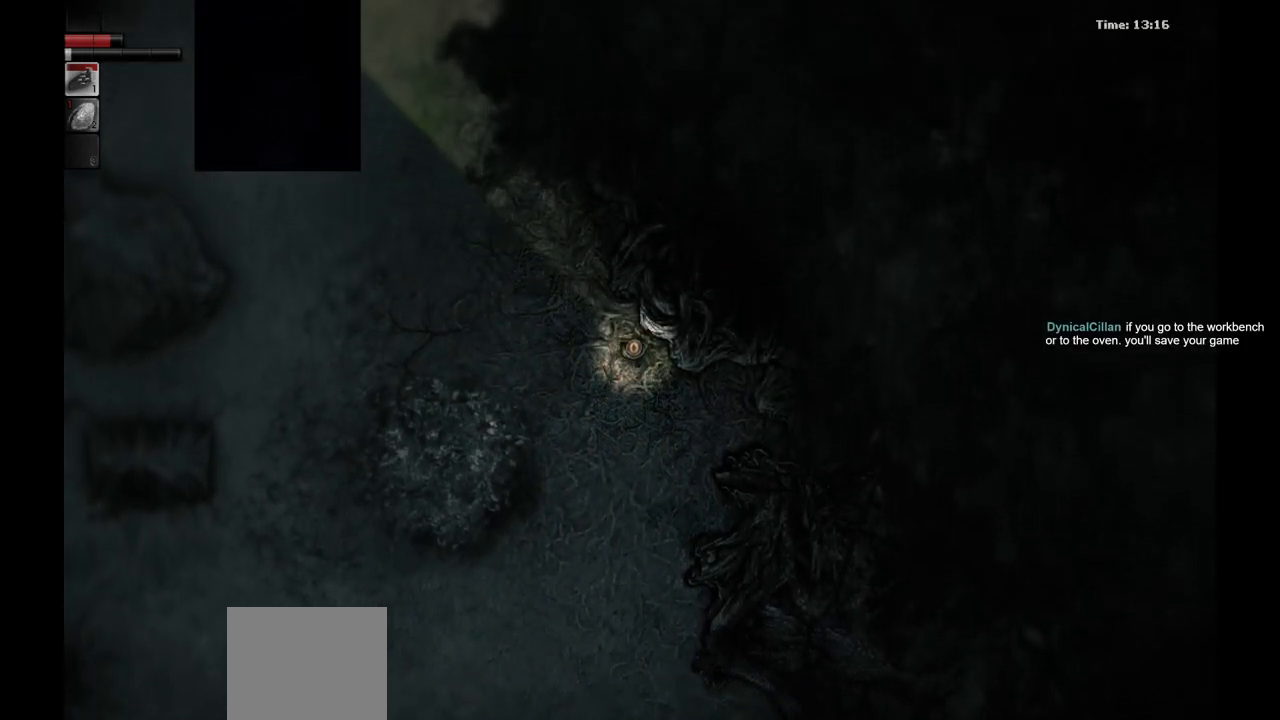
{"buttons": [], "left_stick": "up-left", "right_stick": "center", "events": [[450, "left_stick", "up-left"]]}
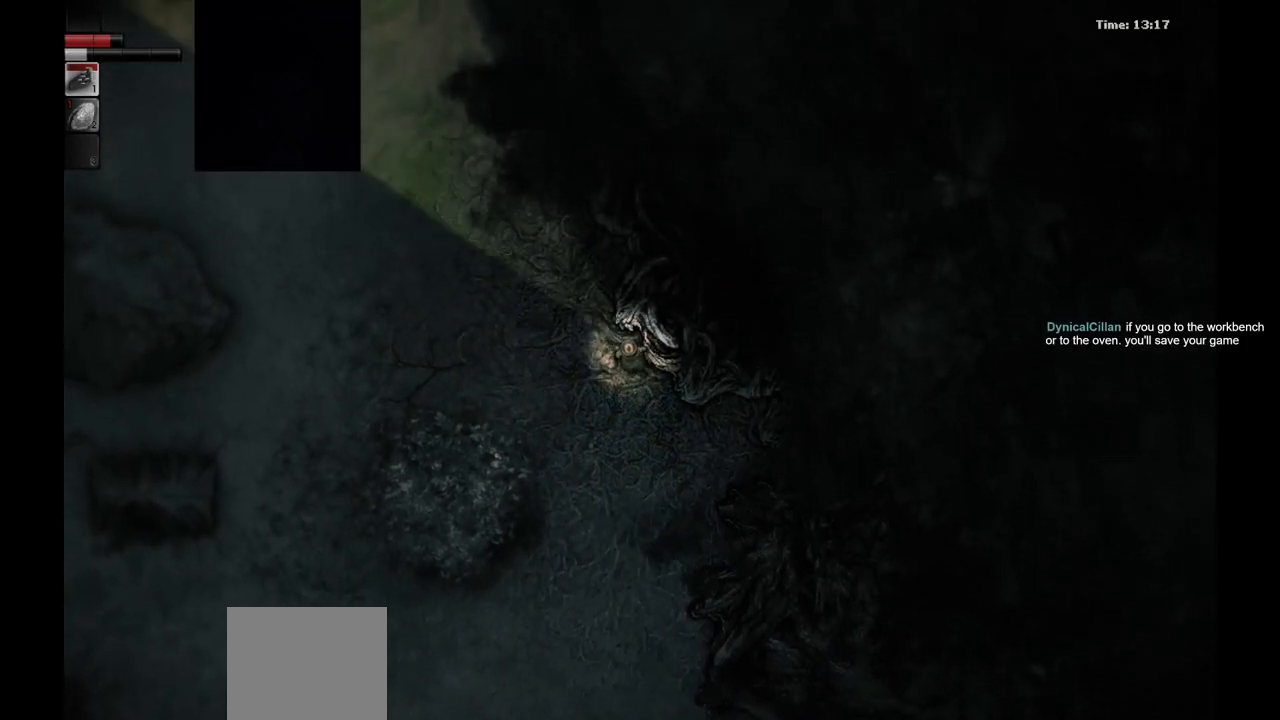
{"buttons": [], "left_stick": "up-left", "right_stick": "center", "events": []}
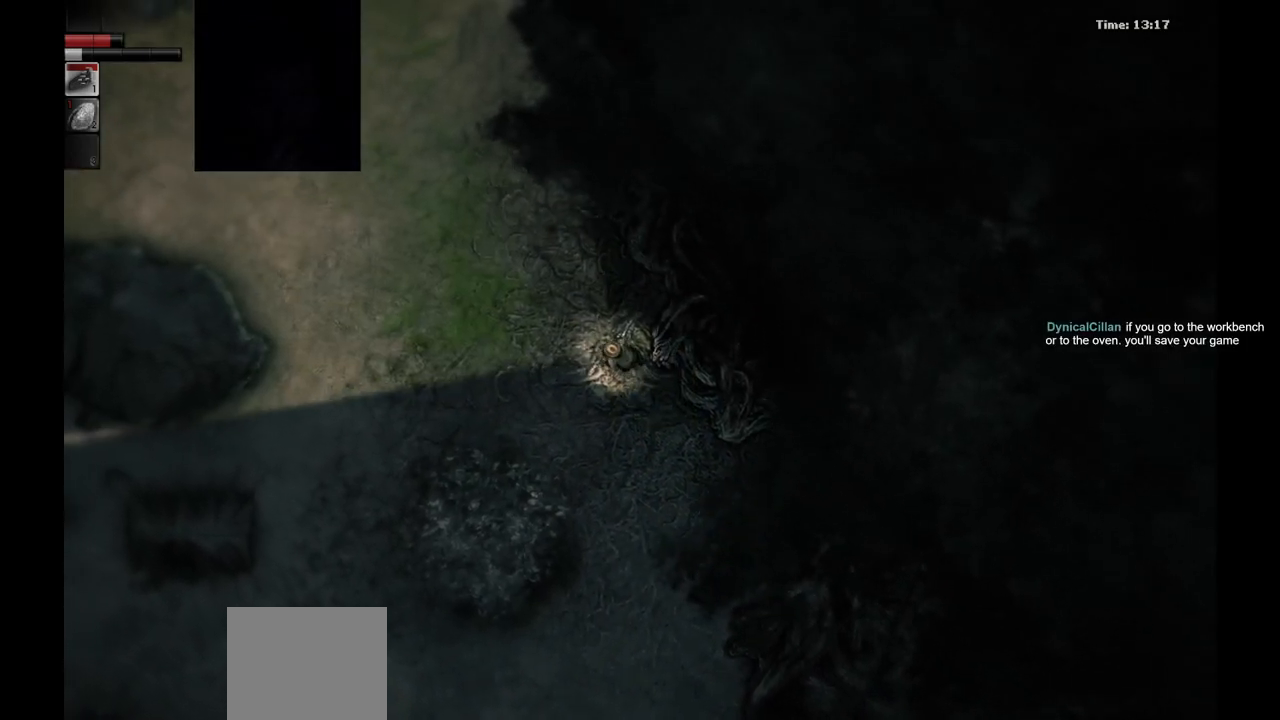
{"buttons": [], "left_stick": "up-left", "right_stick": "center", "events": []}
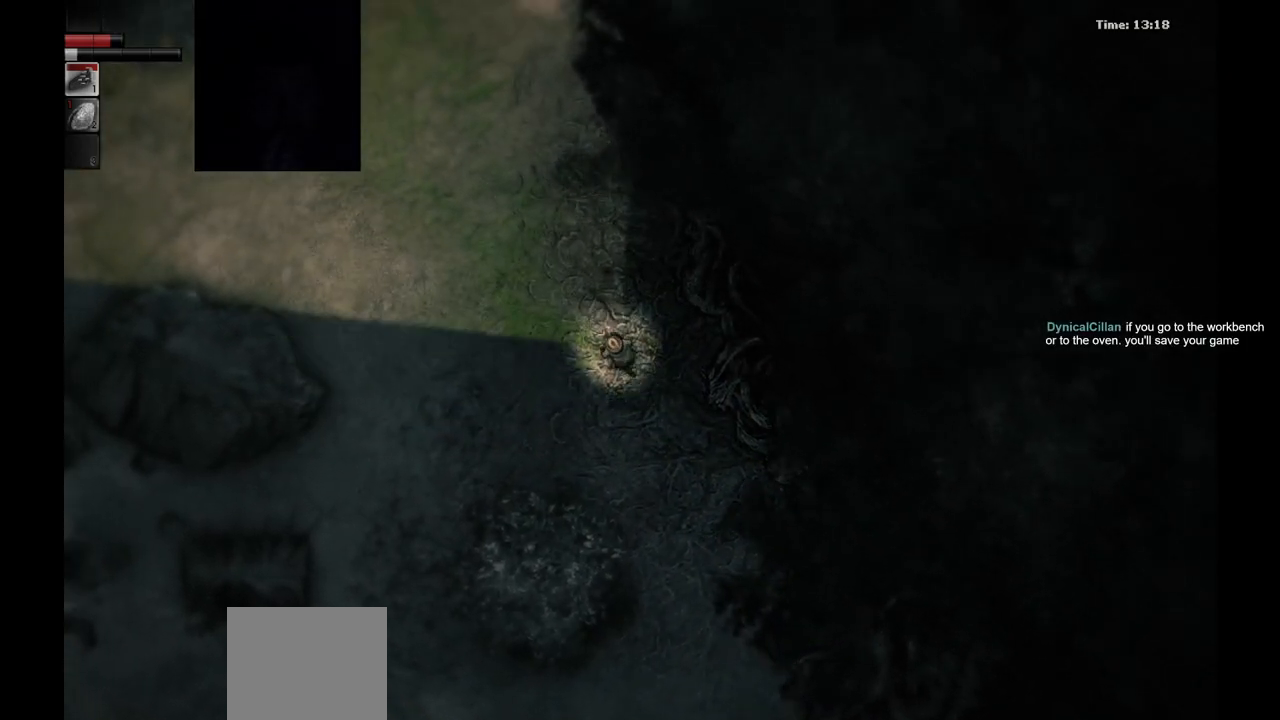
{"buttons": [], "left_stick": "up", "right_stick": "center", "events": [[217, "left_stick", "up"]]}
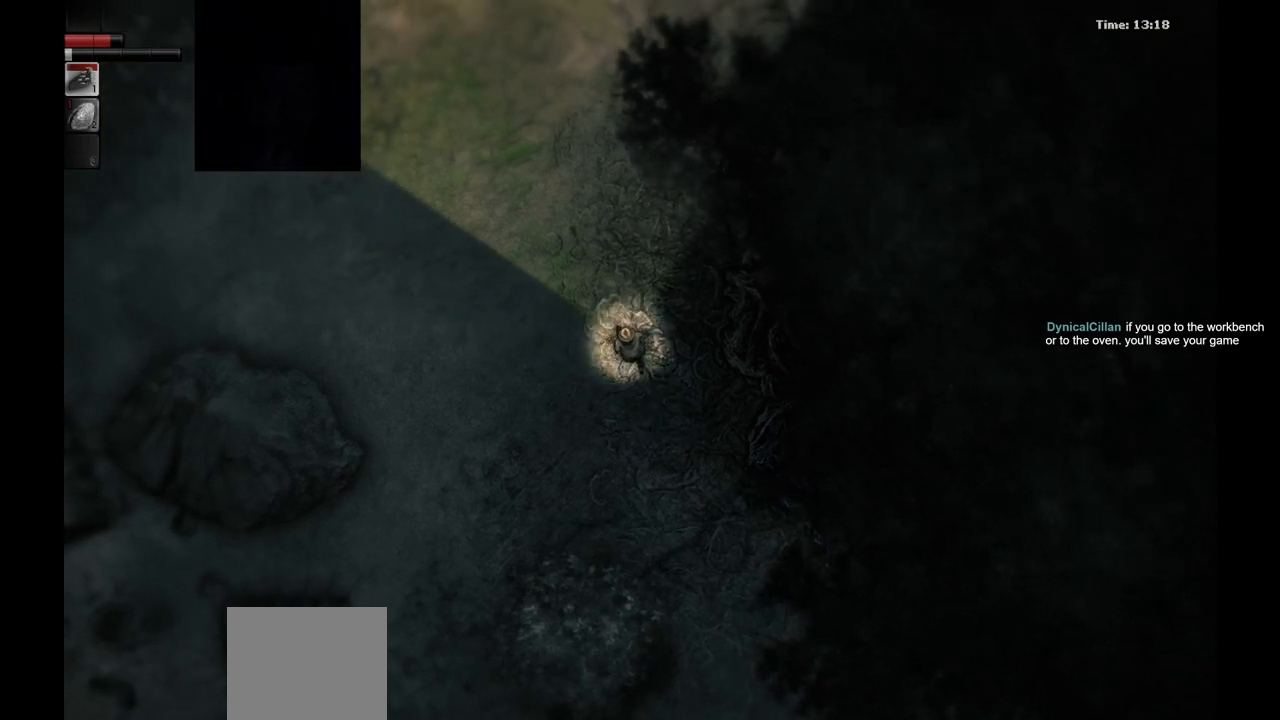
{"buttons": [], "left_stick": "up", "right_stick": "center", "events": []}
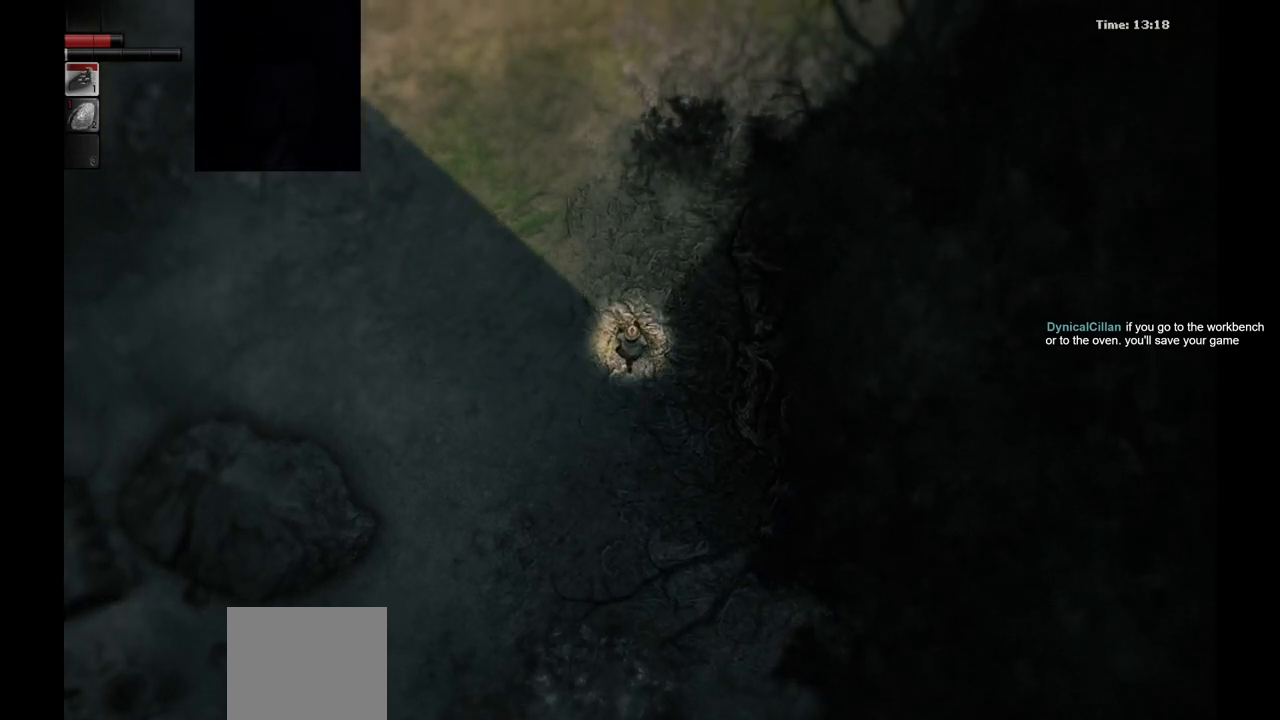
{"buttons": [], "left_stick": "up", "right_stick": "center", "events": []}
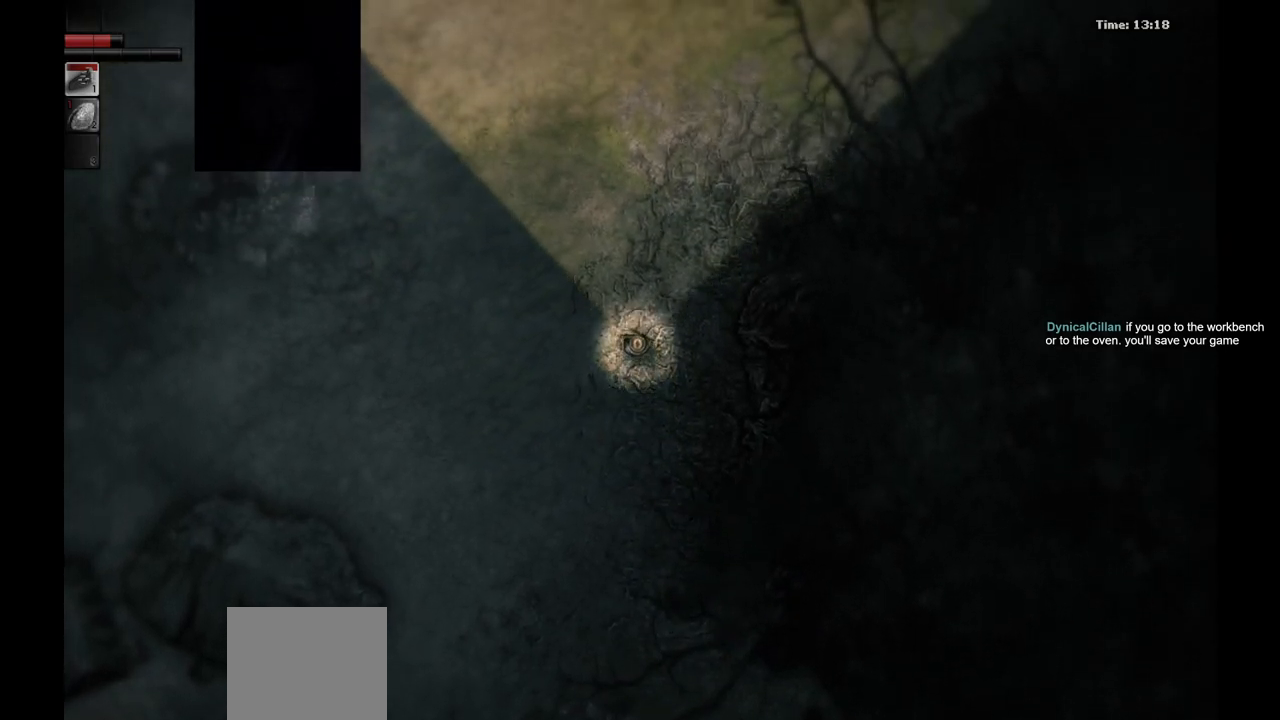
{"buttons": [], "left_stick": "up", "right_stick": "center", "events": []}
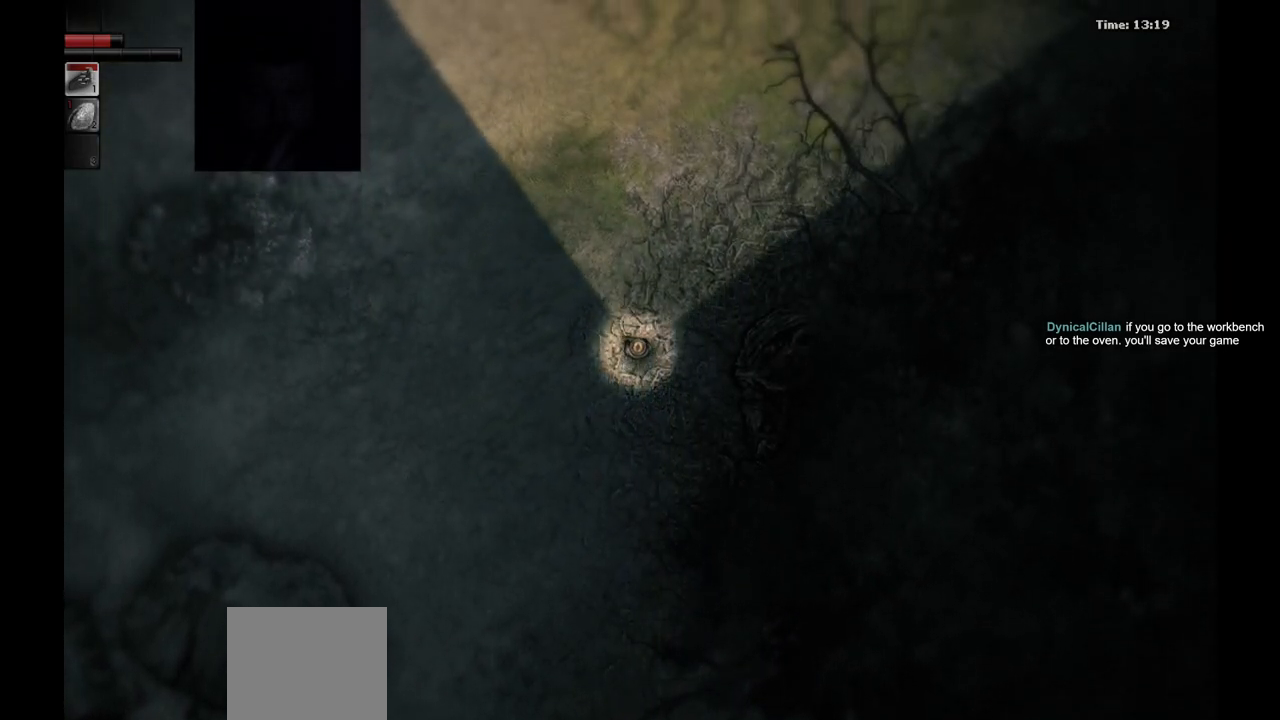
{"buttons": [], "left_stick": "up", "right_stick": "center", "events": []}
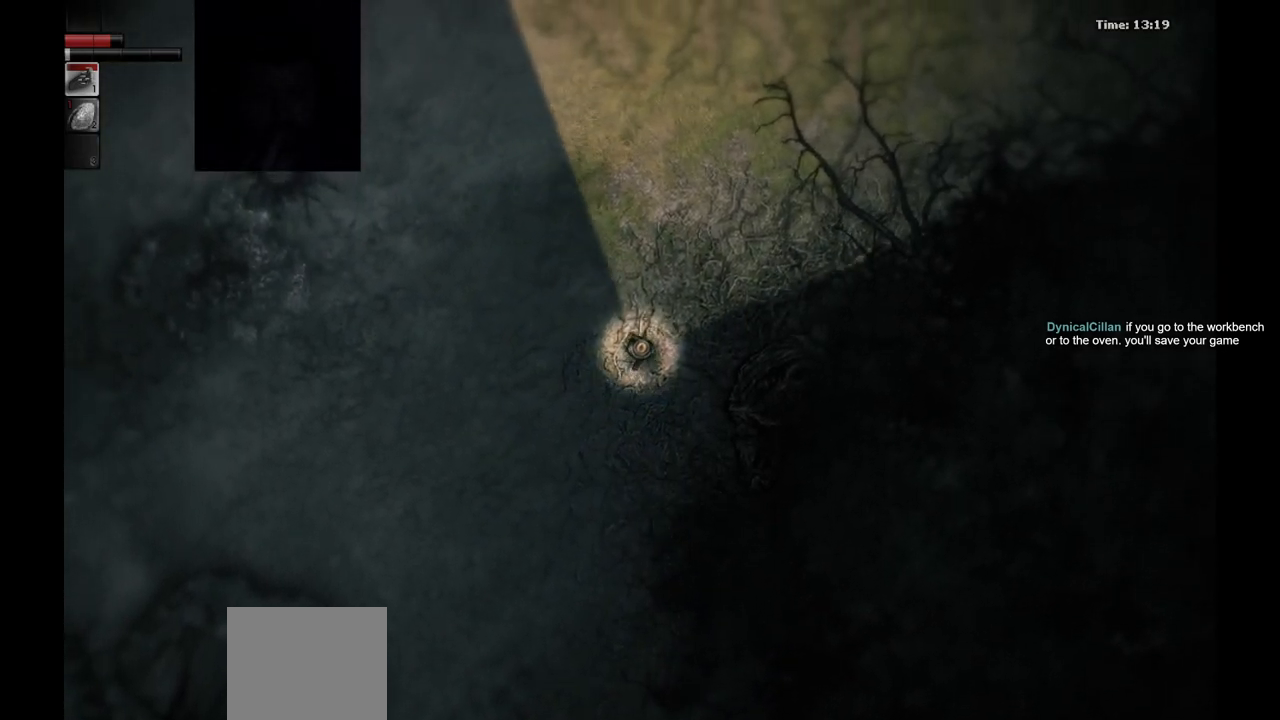
{"buttons": [], "left_stick": "up", "right_stick": "center", "events": []}
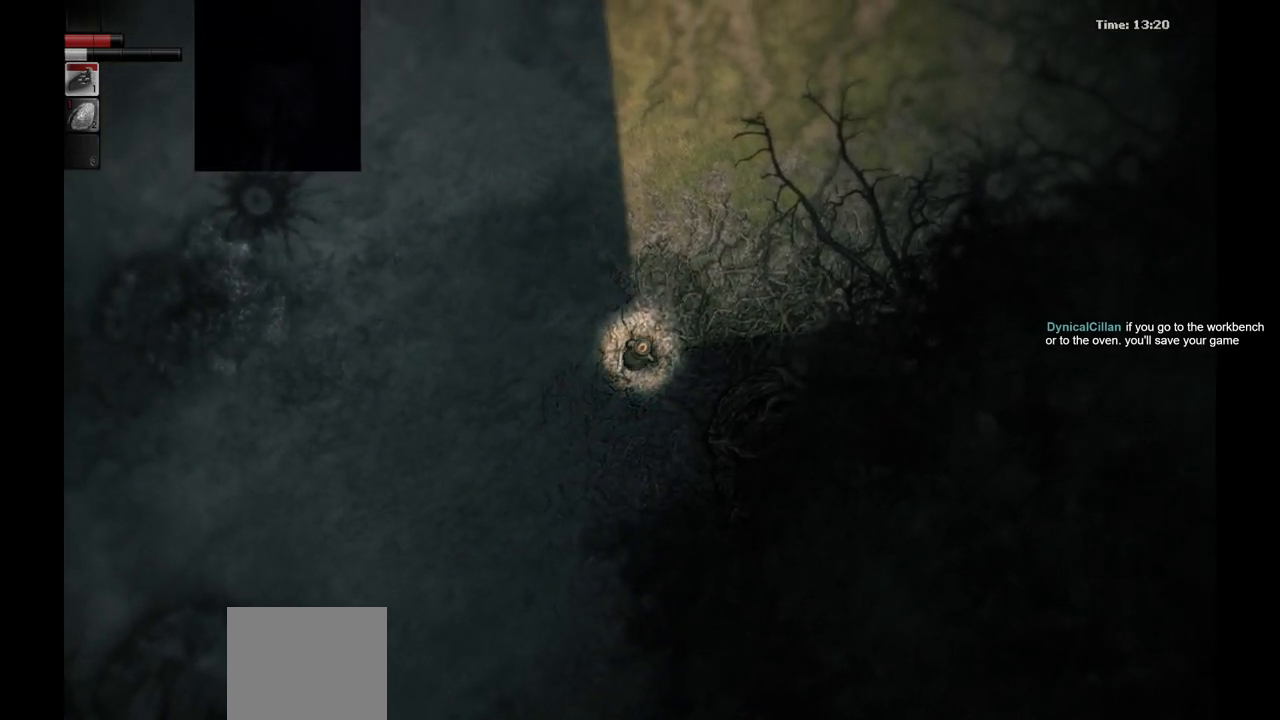
{"buttons": [], "left_stick": "up", "right_stick": "center", "events": []}
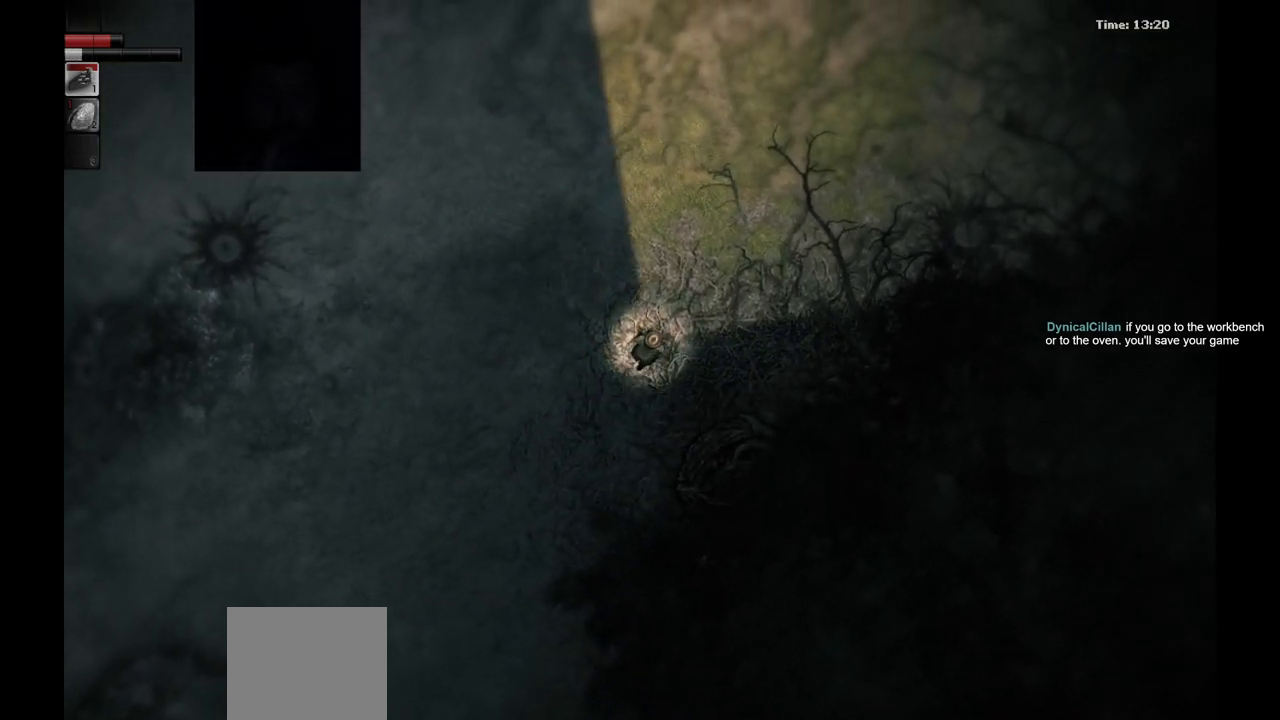
{"buttons": [], "left_stick": "up", "right_stick": "center", "events": []}